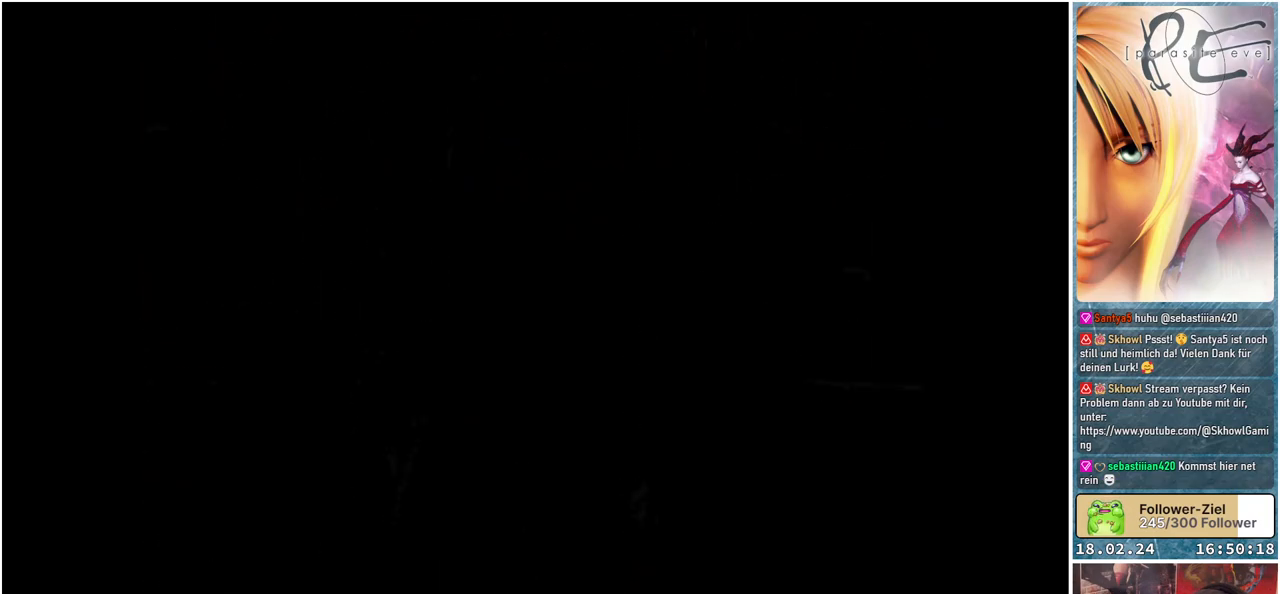
Gameplay with a controller (Xbox layout); each line is a JSON object with the inputs held at the frame after it. "events" lists button and stick changes between this image and that frame as [ms after this image, input, new state], when the widget could be followed in between. Not read: left_stick right_stick.
{"buttons": [], "events": []}
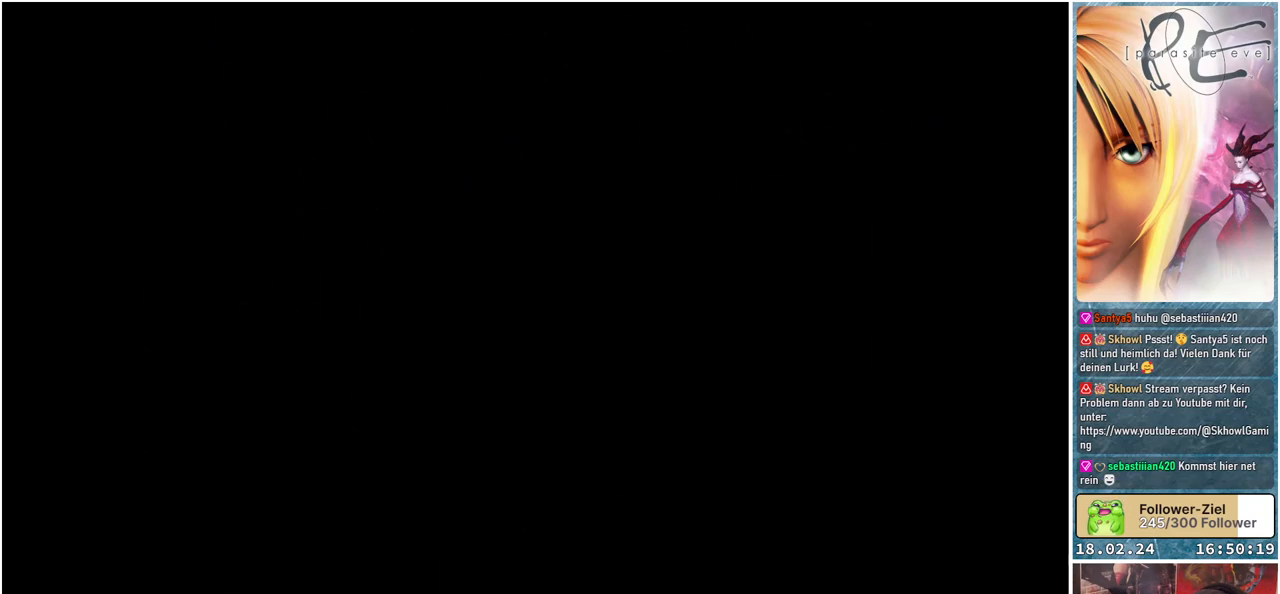
{"buttons": [], "events": []}
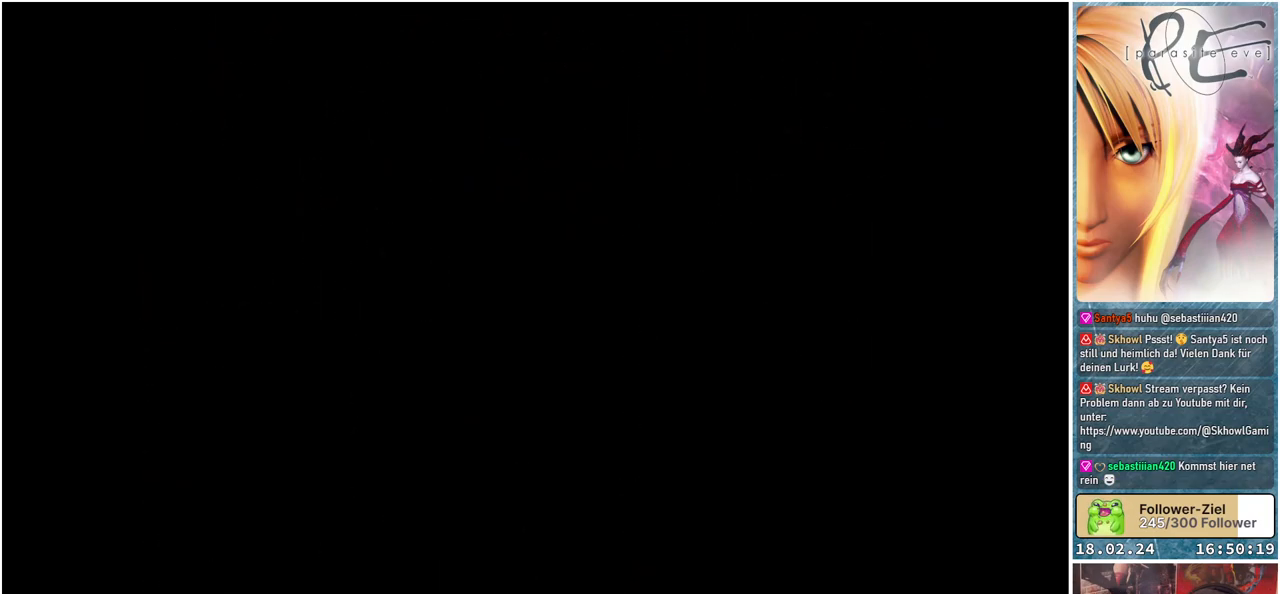
{"buttons": [], "events": []}
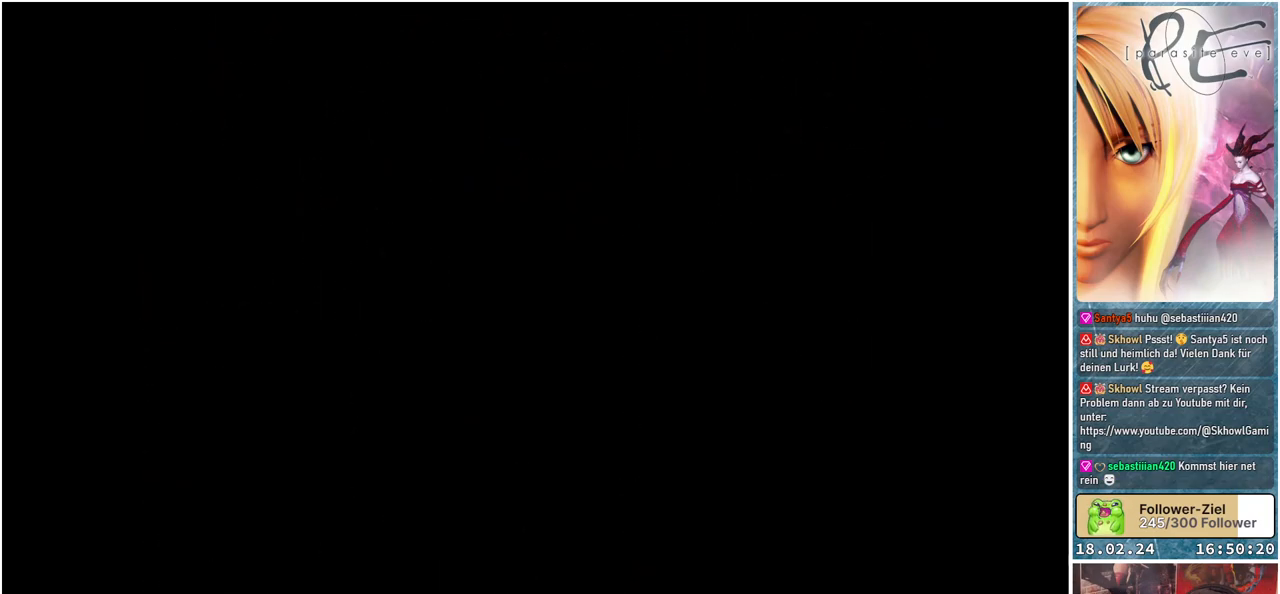
{"buttons": [], "events": []}
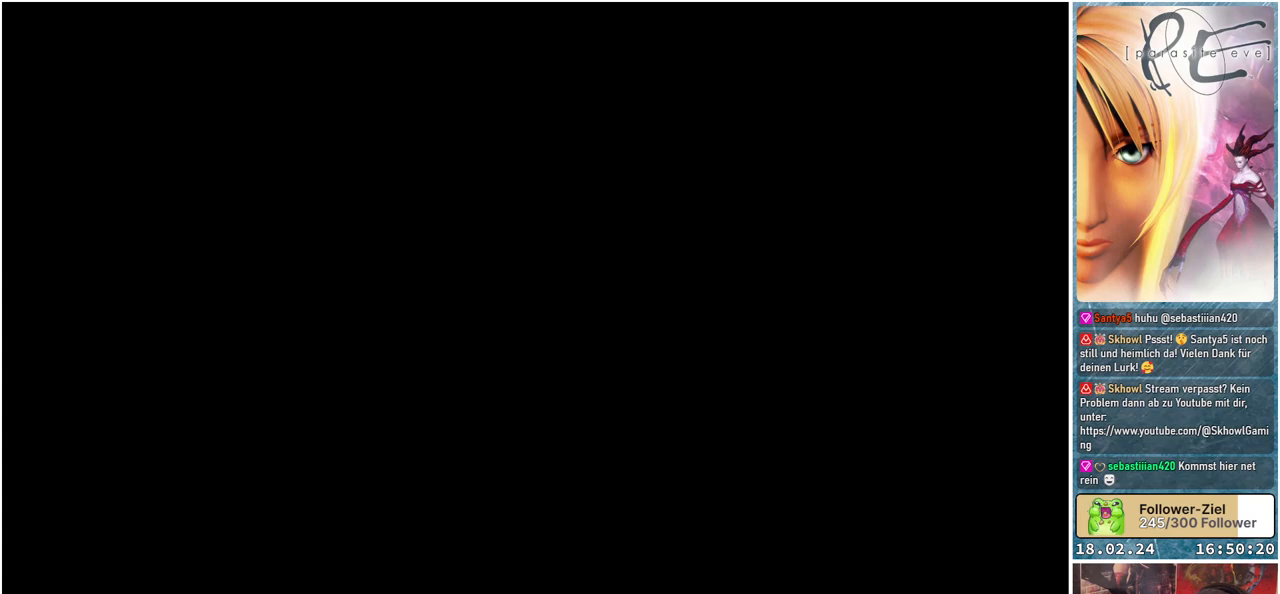
{"buttons": [], "events": []}
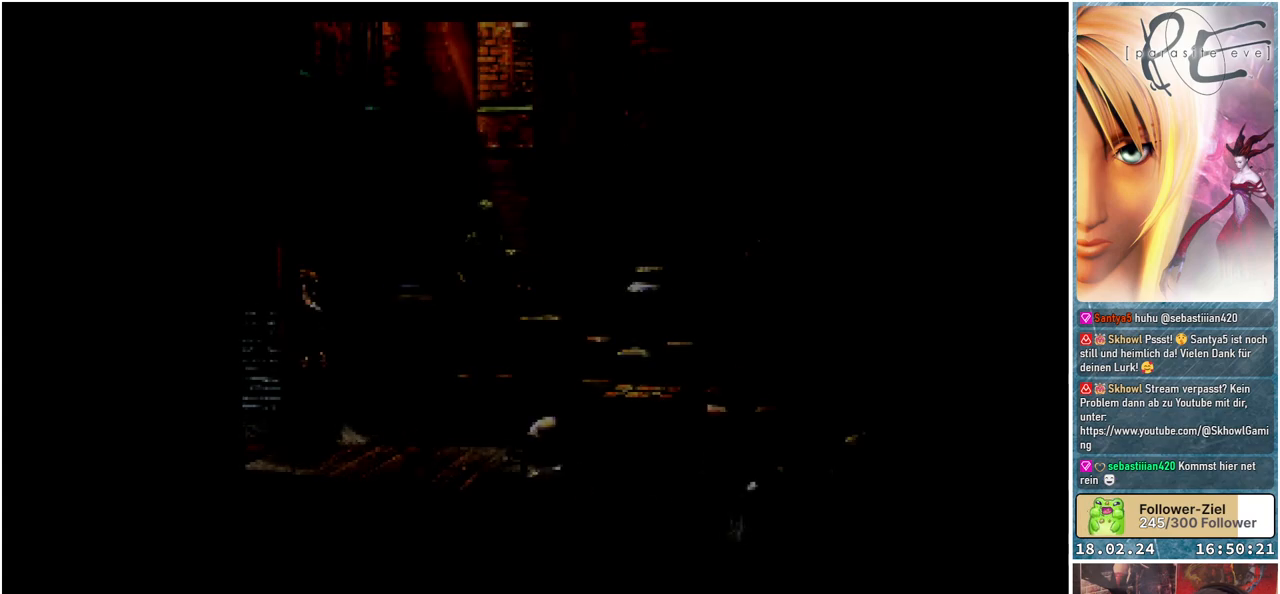
{"buttons": [], "events": []}
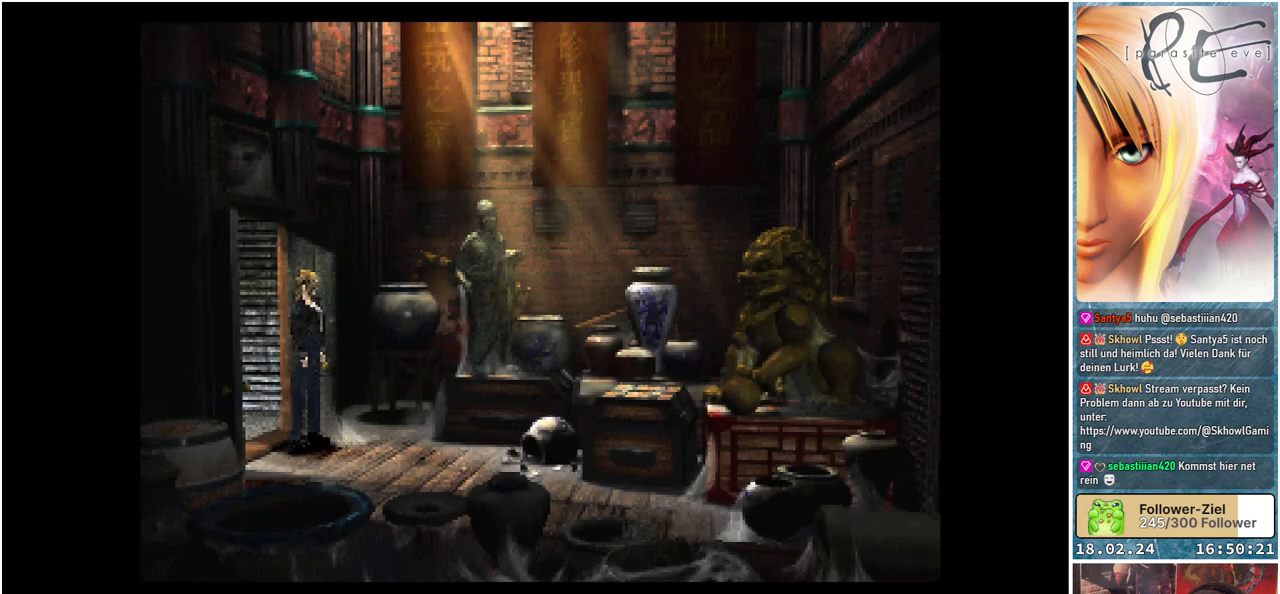
{"buttons": [], "events": []}
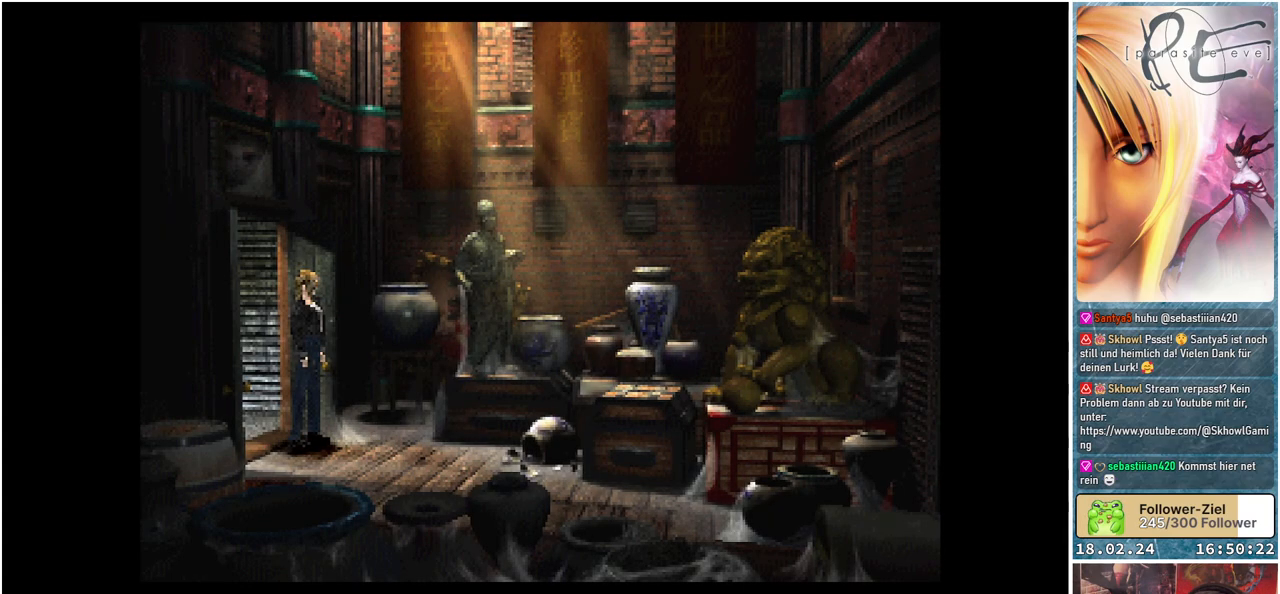
{"buttons": [], "events": []}
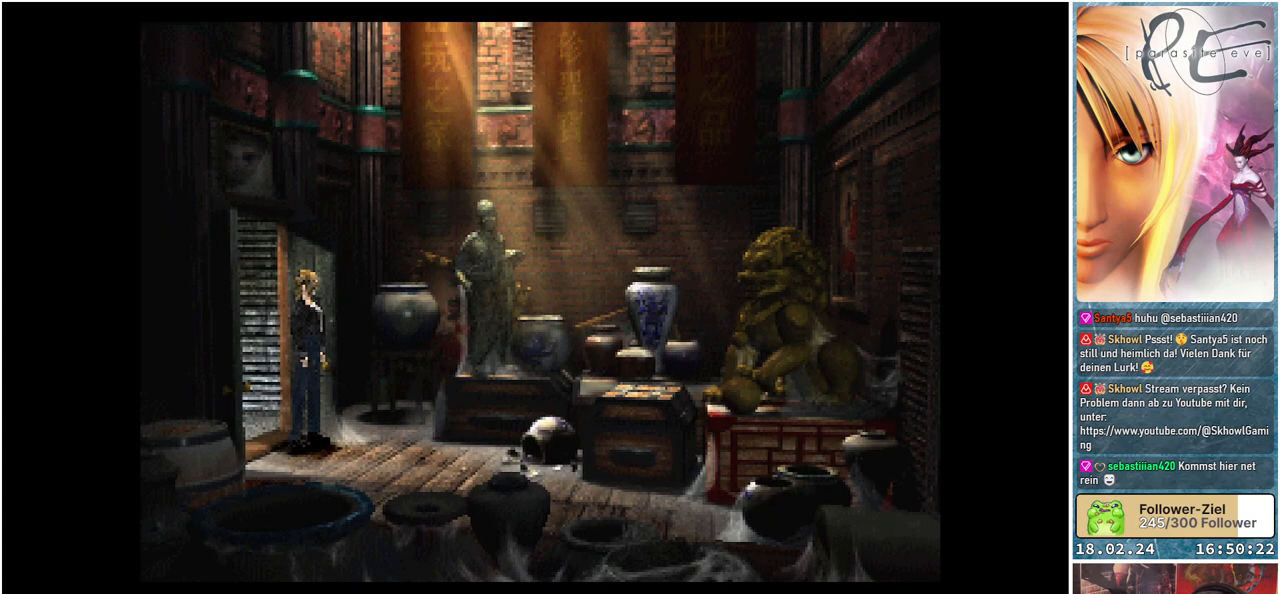
{"buttons": [], "events": []}
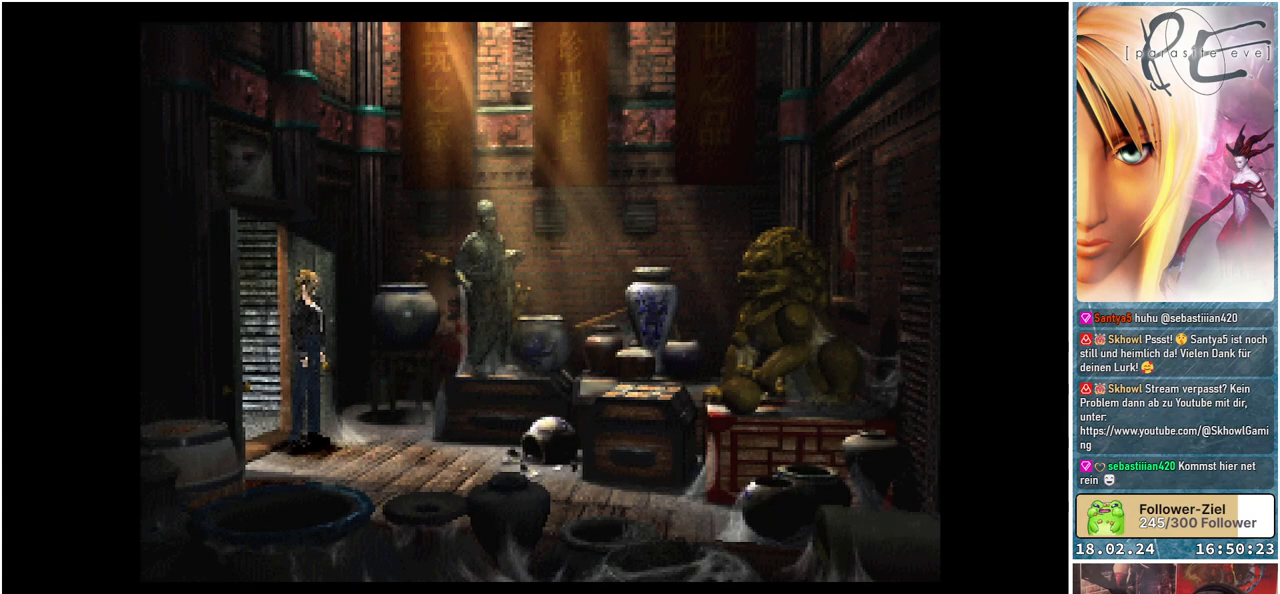
{"buttons": [], "events": []}
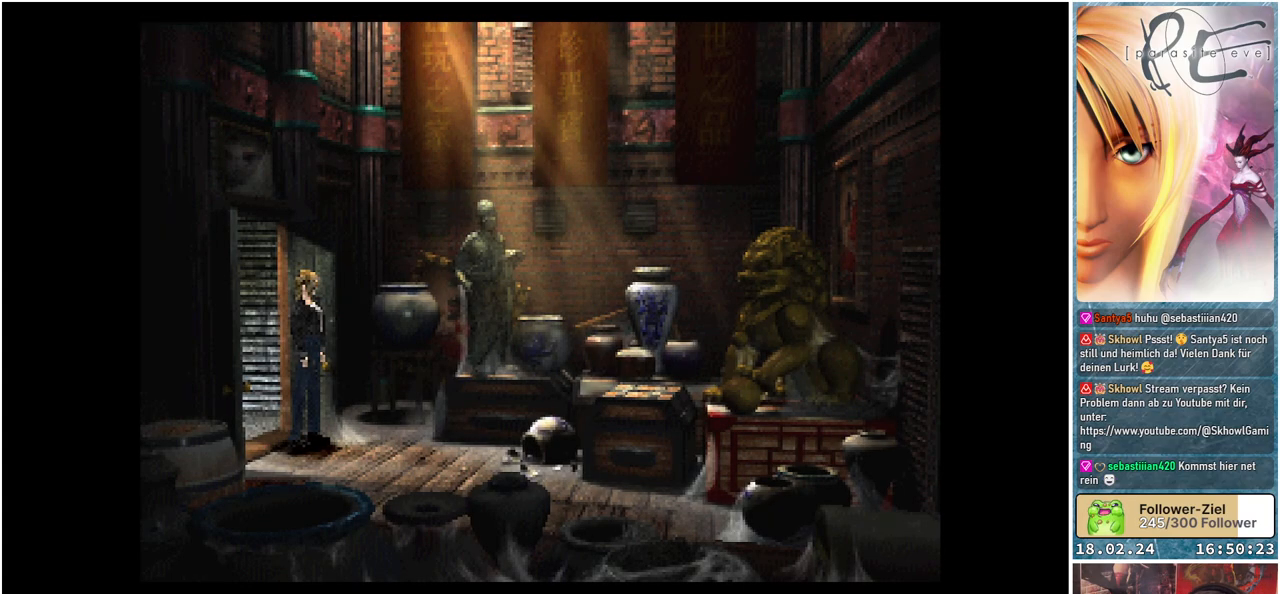
{"buttons": ["DPAD_UP"], "events": [[483, "DPAD_UP", "down"]]}
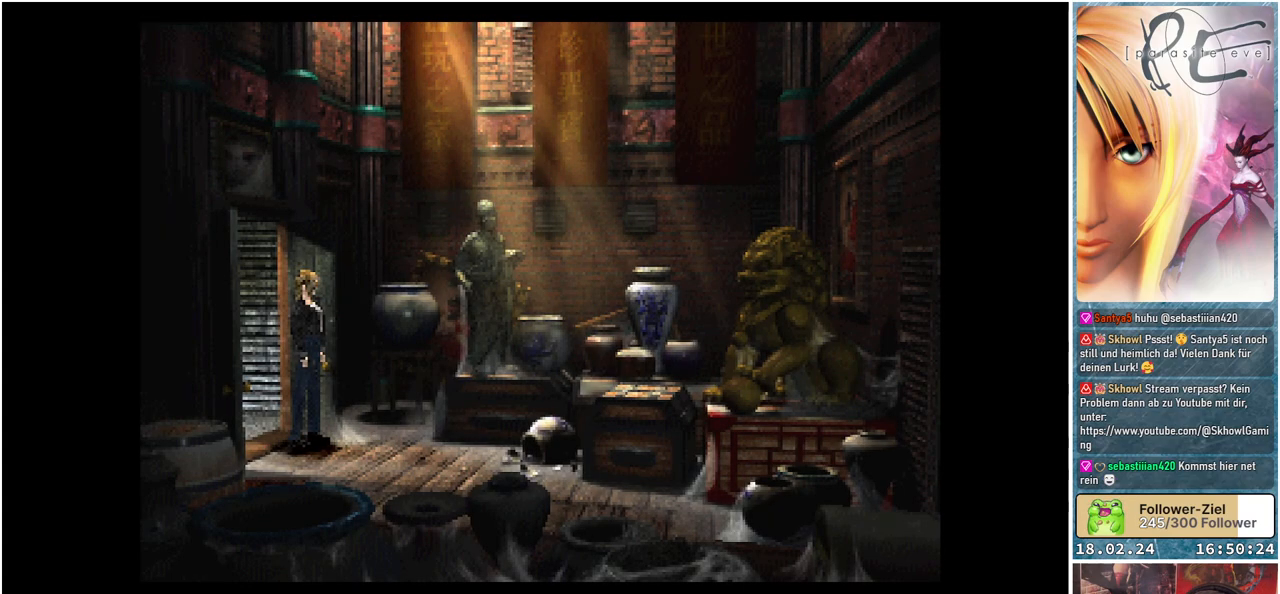
{"buttons": ["B", "DPAD_UP"], "events": [[50, "B", "down"]]}
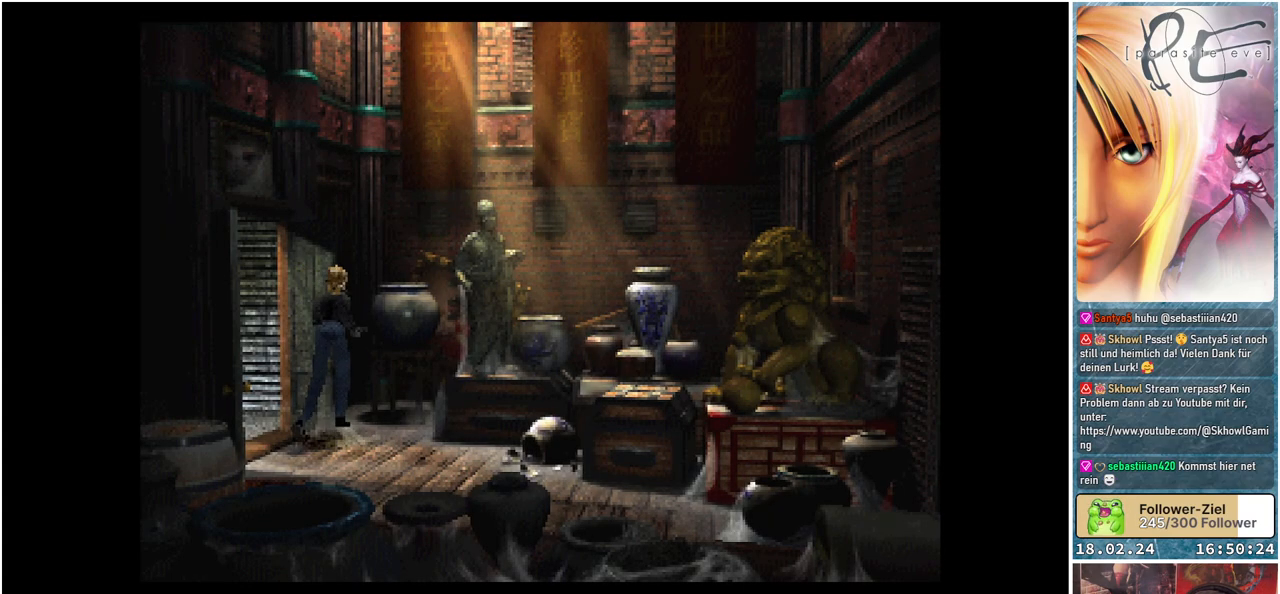
{"buttons": ["A", "B", "DPAD_UP", "DPAD_RIGHT"], "events": [[50, "DPAD_RIGHT", "down"], [117, "A", "down"], [233, "A", "up"], [467, "A", "down"]]}
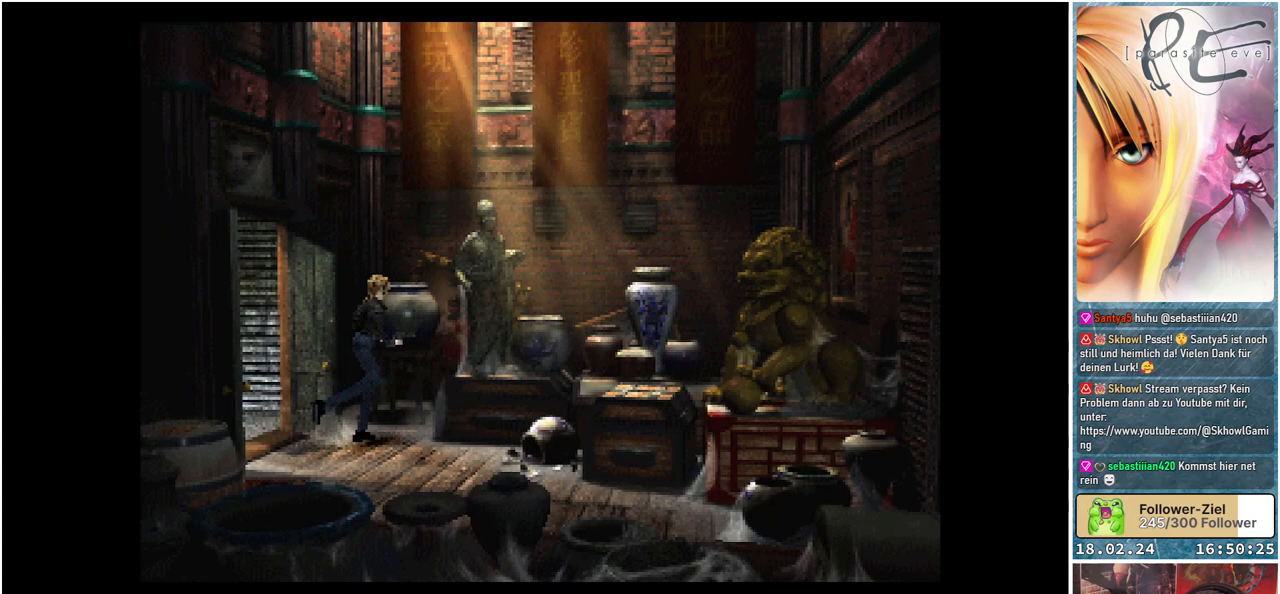
{"buttons": ["B", "DPAD_DOWN", "DPAD_RIGHT"], "events": [[117, "A", "up"], [300, "A", "down"], [400, "DPAD_UP", "up"], [417, "A", "up"], [467, "DPAD_DOWN", "down"]]}
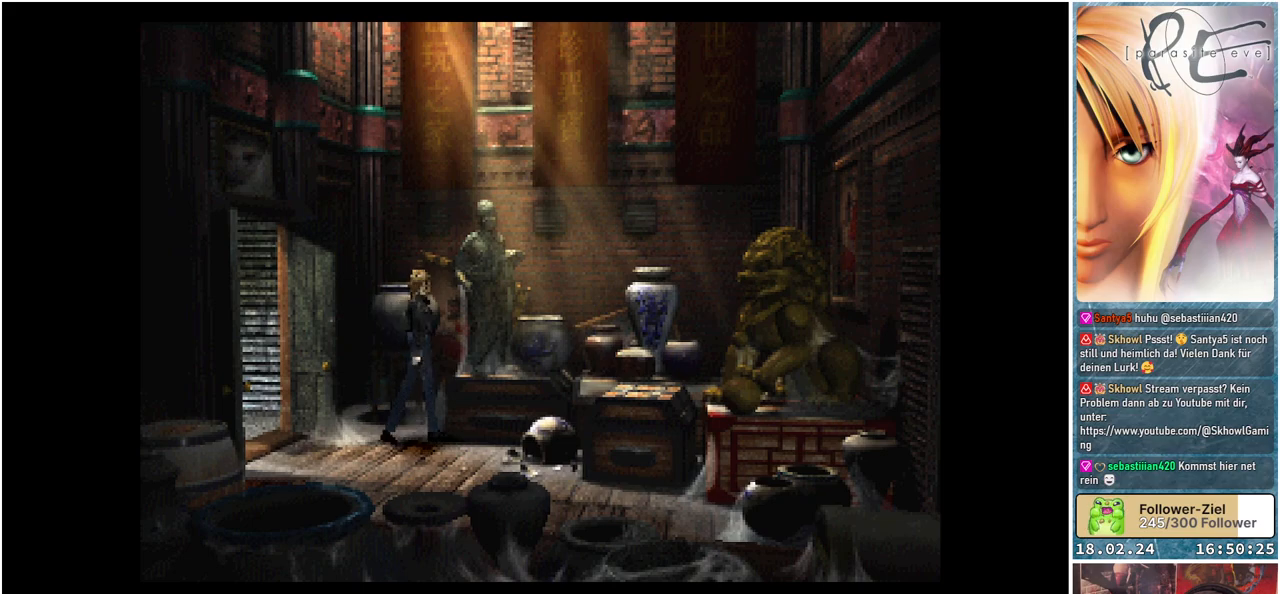
{"buttons": ["B", "DPAD_UP", "DPAD_RIGHT"], "events": [[250, "DPAD_DOWN", "up"], [383, "DPAD_UP", "down"]]}
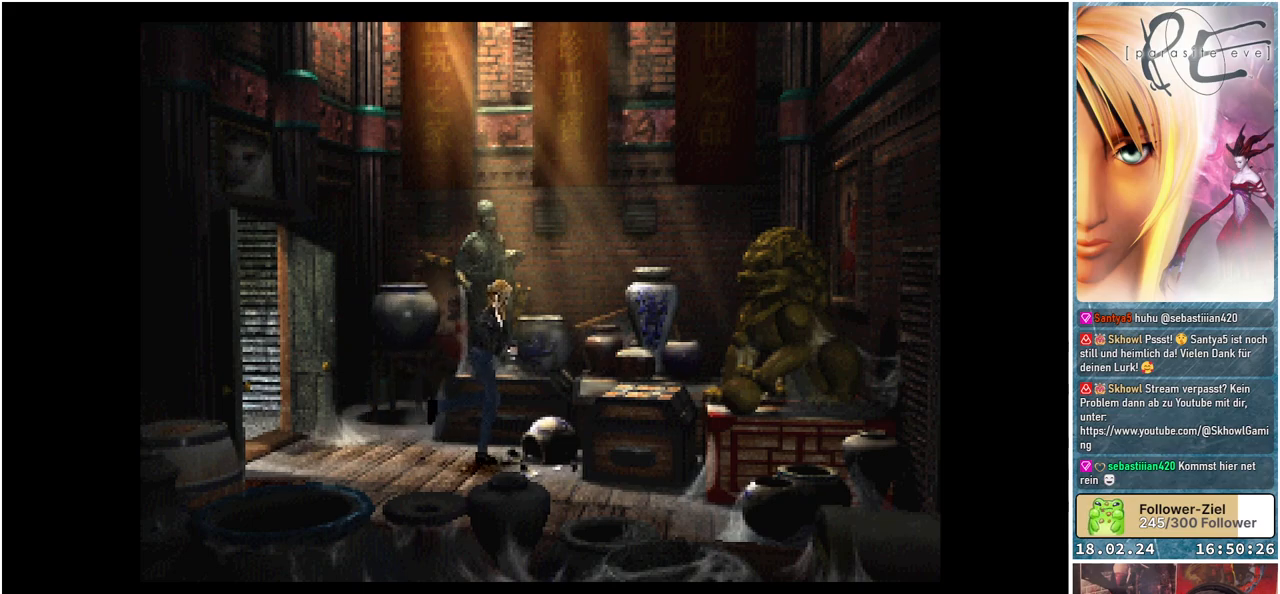
{"buttons": ["B", "DPAD_DOWN"], "events": [[17, "A", "down"], [150, "A", "up"], [233, "DPAD_UP", "up"], [283, "DPAD_DOWN", "down"], [283, "DPAD_RIGHT", "up"]]}
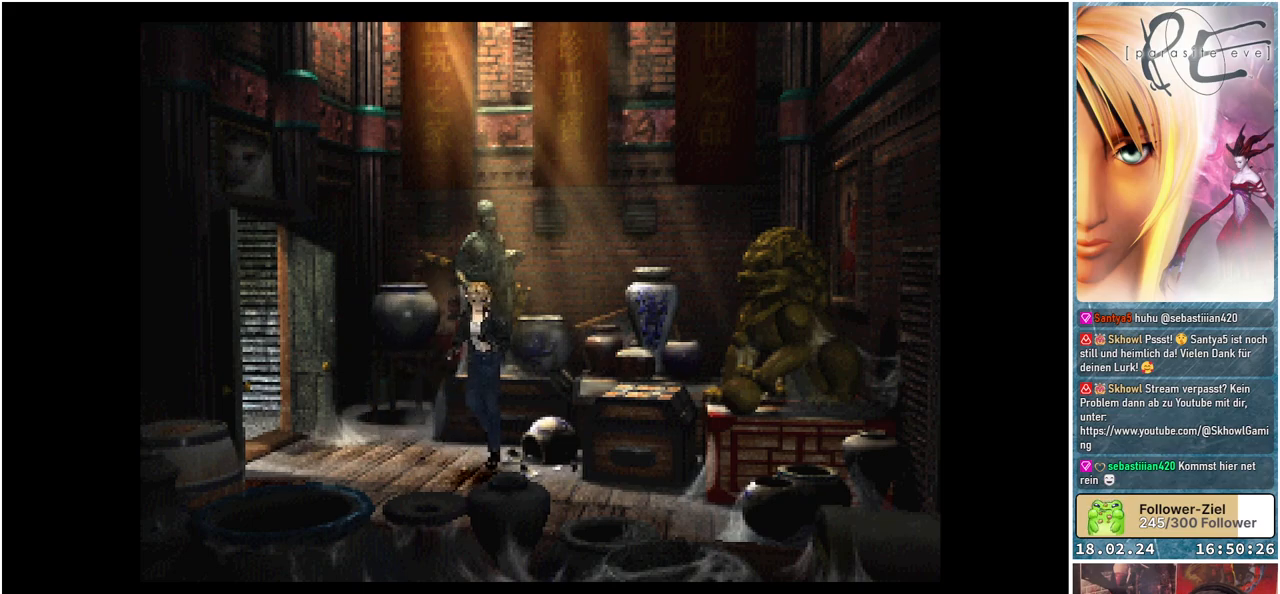
{"buttons": ["B", "DPAD_UP", "DPAD_RIGHT"], "events": [[33, "DPAD_RIGHT", "down"], [117, "DPAD_DOWN", "up"], [500, "DPAD_UP", "down"]]}
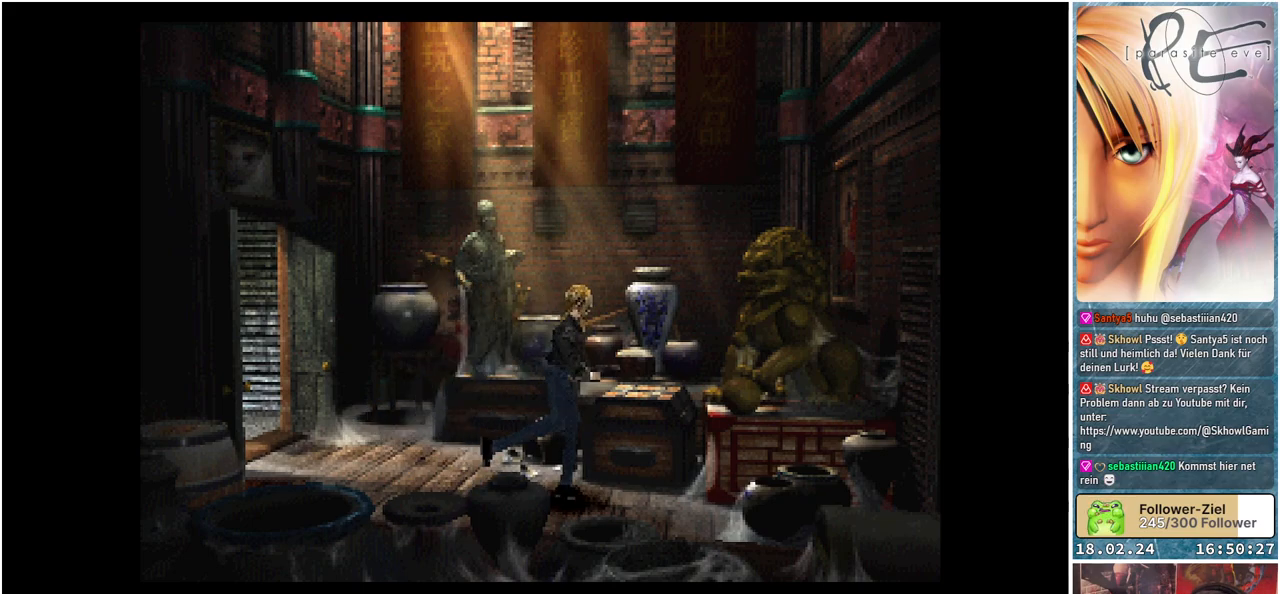
{"buttons": ["B", "DPAD_UP", "DPAD_RIGHT"], "events": [[267, "A", "down"], [417, "A", "up"]]}
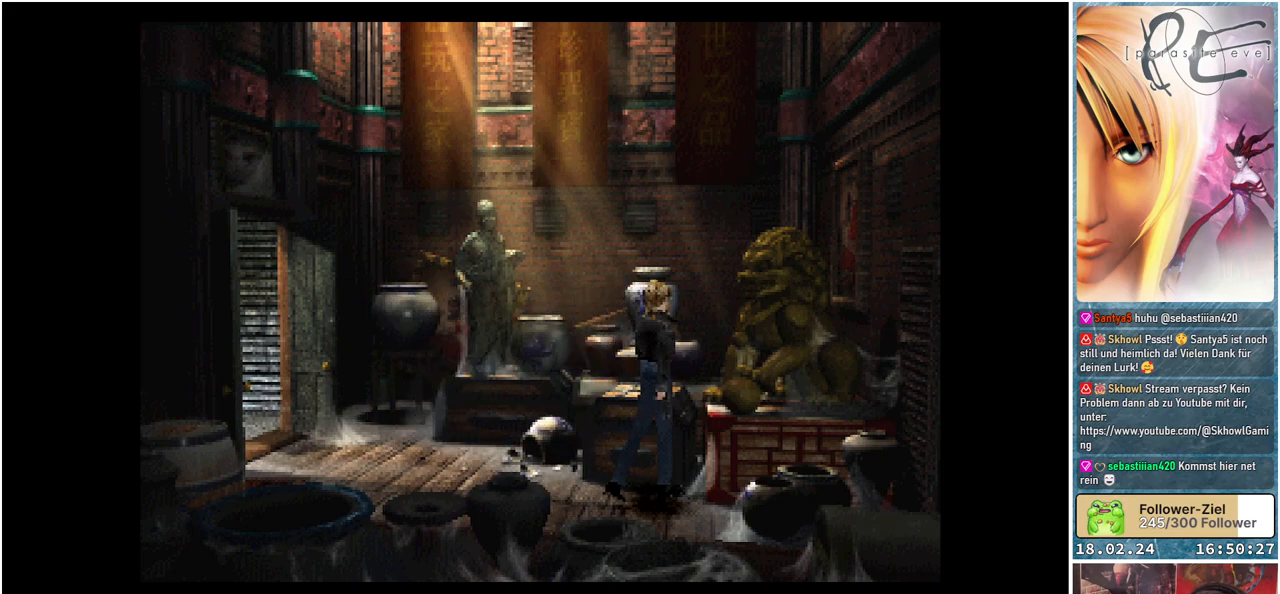
{"buttons": ["B", "DPAD_UP"], "events": [[17, "DPAD_RIGHT", "up"], [150, "A", "down"], [200, "DPAD_RIGHT", "down"], [317, "A", "up"], [367, "DPAD_RIGHT", "up"]]}
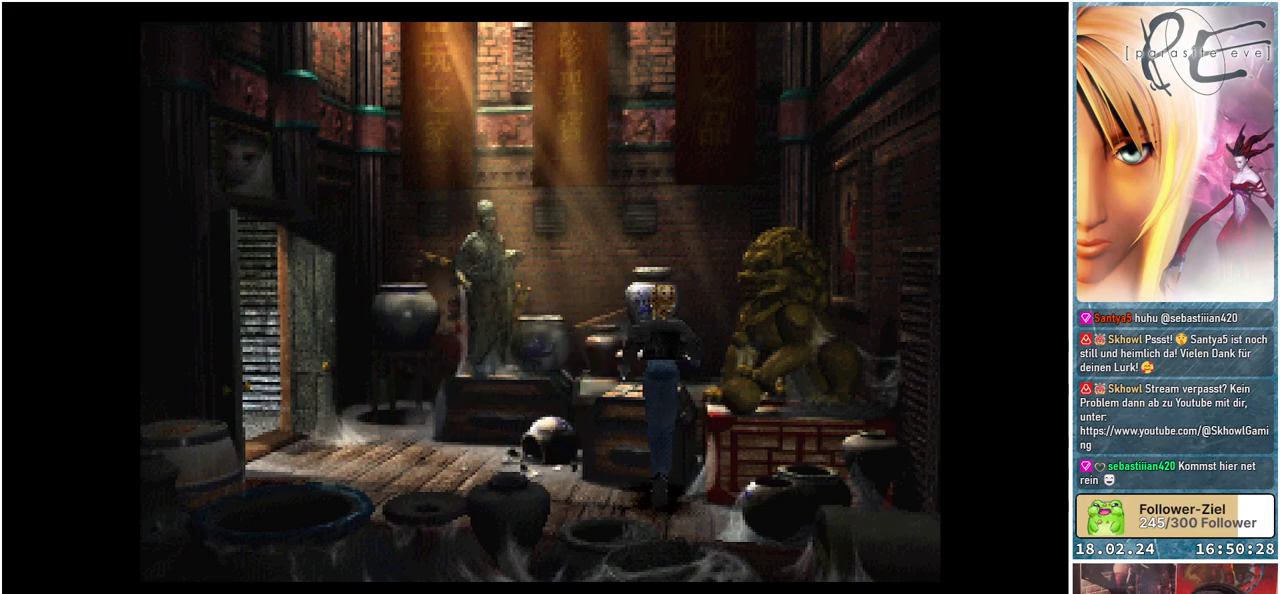
{"buttons": ["A", "B", "DPAD_RIGHT"], "events": [[17, "A", "down"], [50, "DPAD_RIGHT", "down"], [183, "A", "up"], [283, "DPAD_UP", "up"], [500, "A", "down"]]}
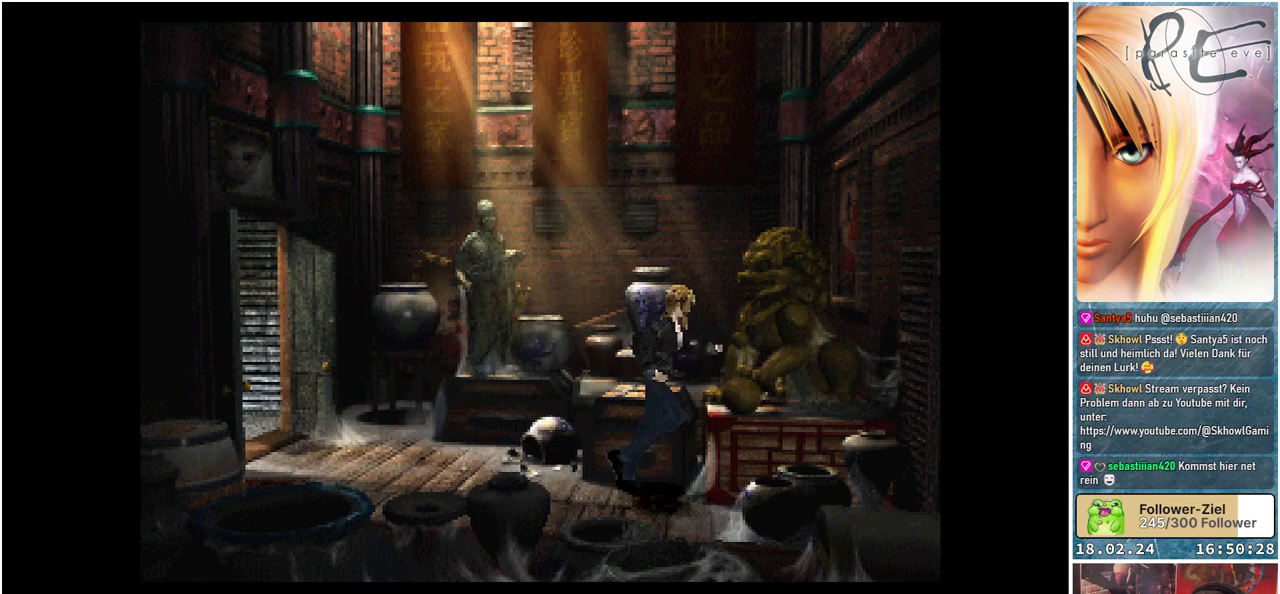
{"buttons": ["A", "B", "DPAD_DOWN", "DPAD_RIGHT"], "events": [[167, "A", "up"], [367, "DPAD_DOWN", "down"], [433, "A", "down"]]}
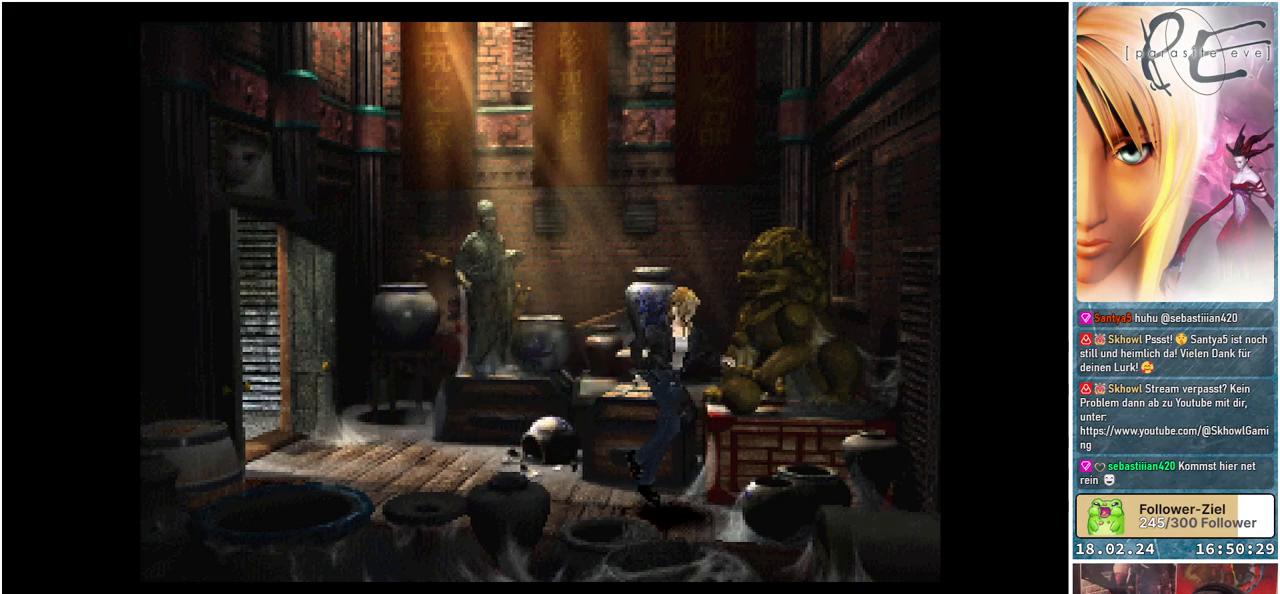
{"buttons": ["B", "DPAD_DOWN", "DPAD_RIGHT"], "events": [[67, "A", "up"], [300, "A", "down"], [417, "A", "up"]]}
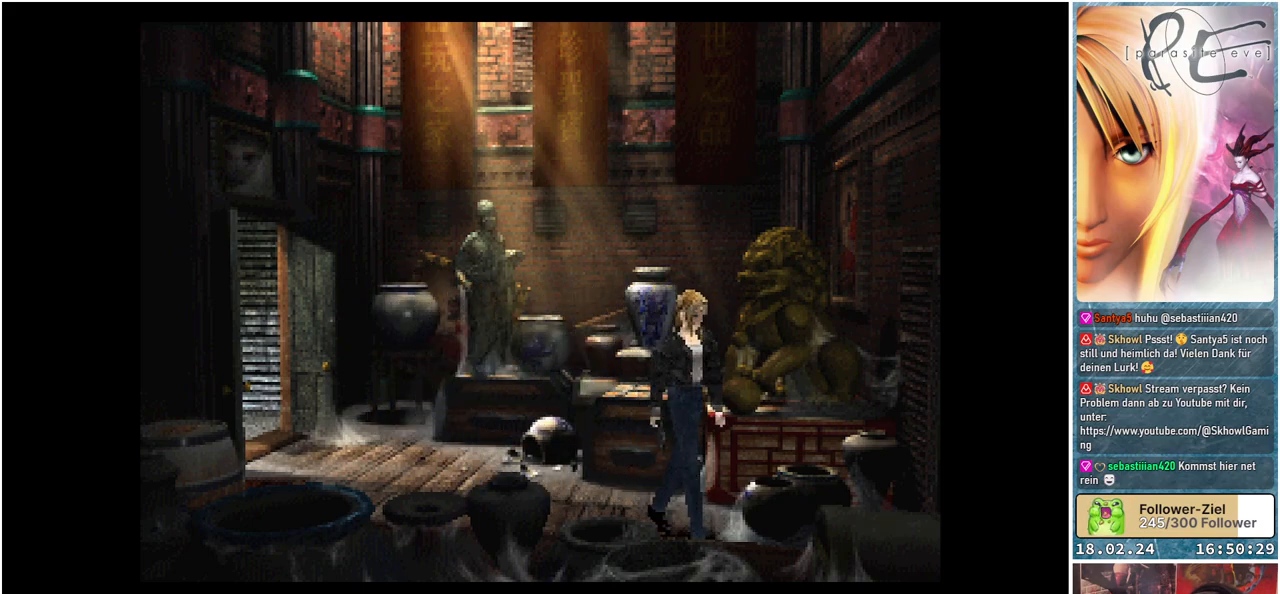
{"buttons": ["A", "B", "DPAD_DOWN", "DPAD_RIGHT"], "events": [[150, "A", "down"], [300, "A", "up"], [500, "A", "down"]]}
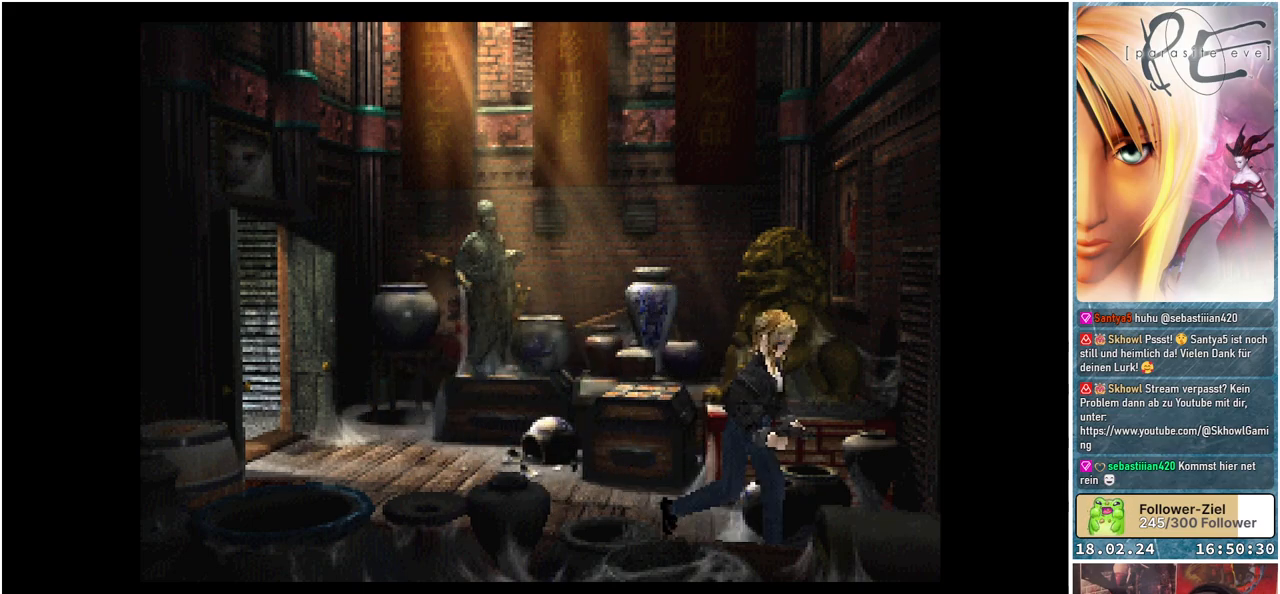
{"buttons": ["B", "DPAD_RIGHT"], "events": [[150, "A", "up"], [333, "A", "down"], [367, "DPAD_DOWN", "up"], [433, "A", "up"]]}
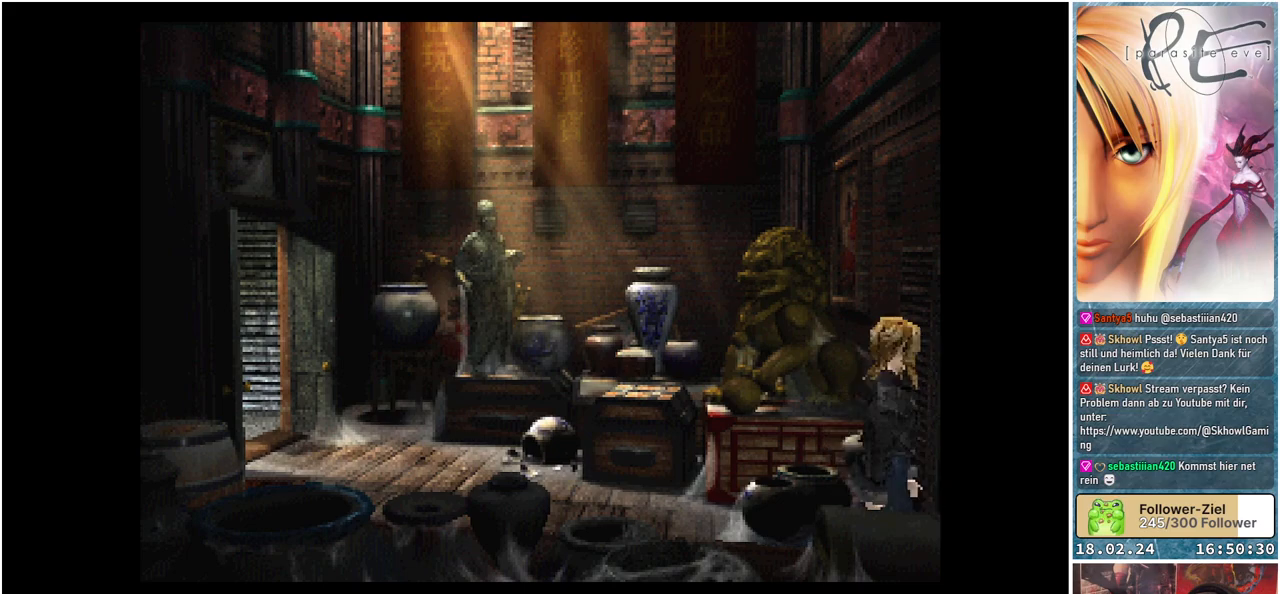
{"buttons": ["A", "B", "DPAD_RIGHT"], "events": [[150, "A", "down"], [333, "A", "up"], [500, "A", "down"]]}
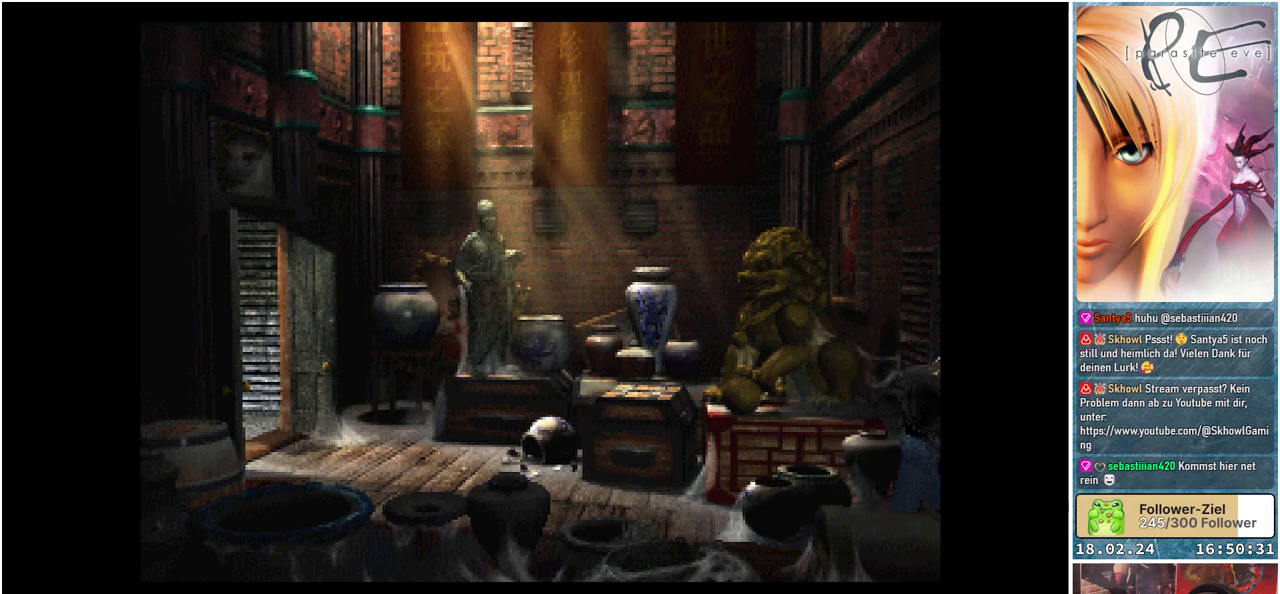
{"buttons": ["A", "B", "DPAD_DOWN"], "events": [[150, "A", "up"], [150, "DPAD_DOWN", "down"], [233, "DPAD_RIGHT", "up"], [383, "A", "down"]]}
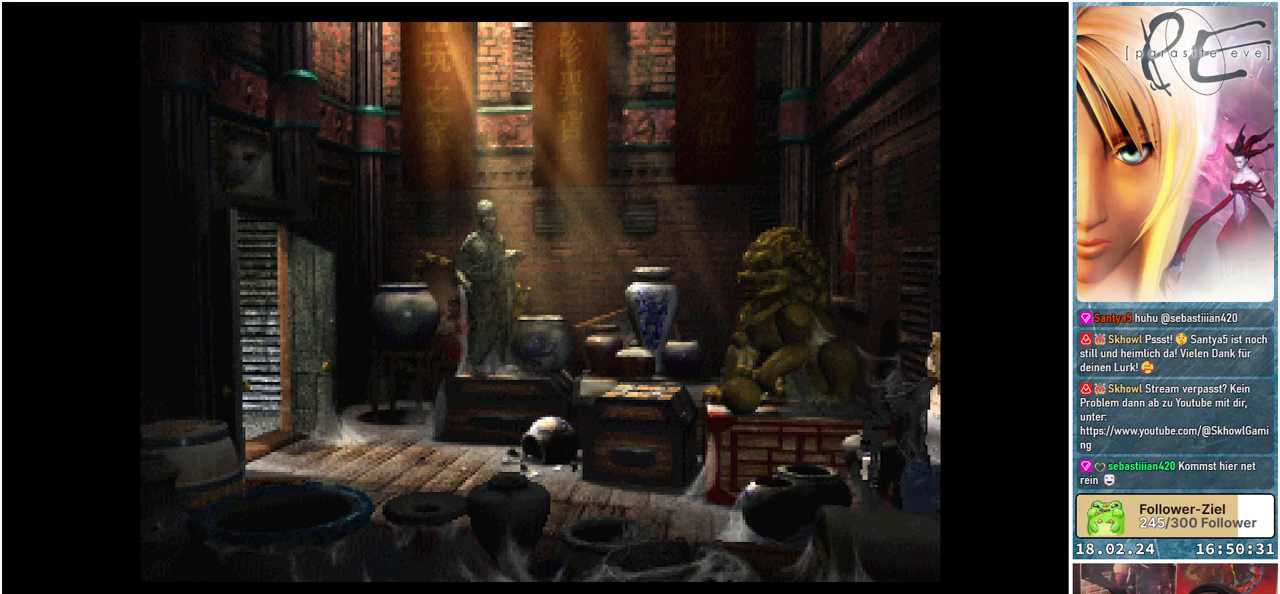
{"buttons": ["A", "B", "DPAD_DOWN", "DPAD_LEFT"], "events": [[33, "A", "up"], [67, "DPAD_LEFT", "down"], [183, "A", "down"], [333, "A", "up"], [467, "A", "down"]]}
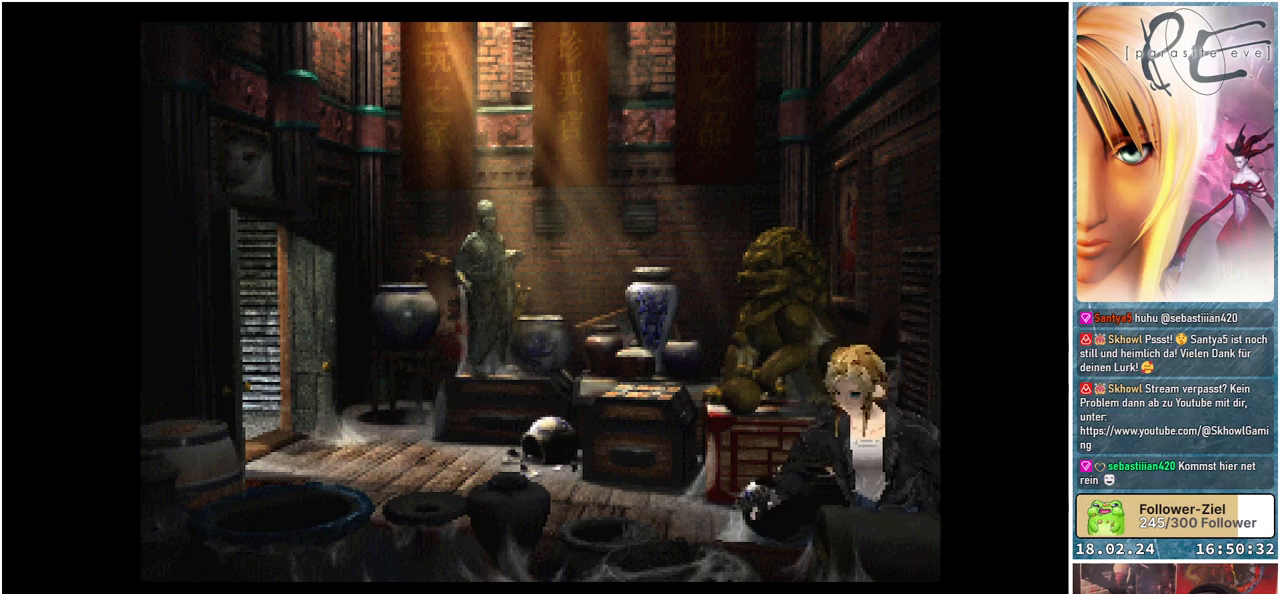
{"buttons": ["A", "B", "DPAD_DOWN", "DPAD_LEFT"], "events": [[83, "A", "up"], [200, "A", "down"], [317, "A", "up"], [400, "A", "down"]]}
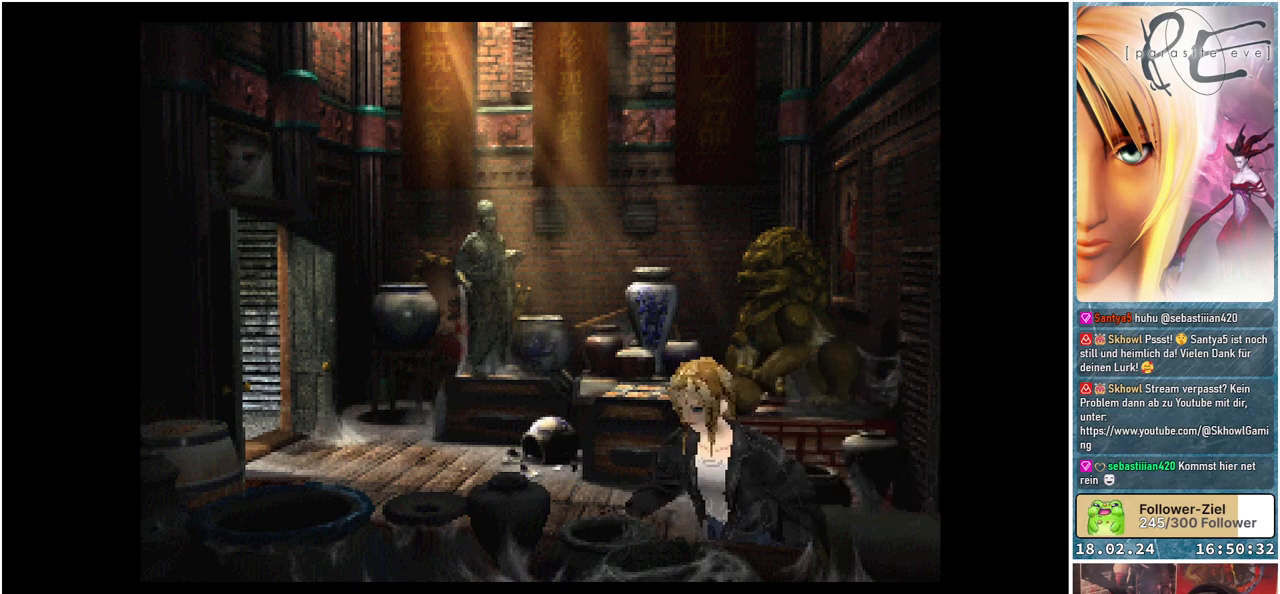
{"buttons": ["A", "B", "DPAD_DOWN", "DPAD_LEFT"], "events": [[50, "A", "up"], [133, "A", "down"], [267, "A", "up"], [367, "A", "down"]]}